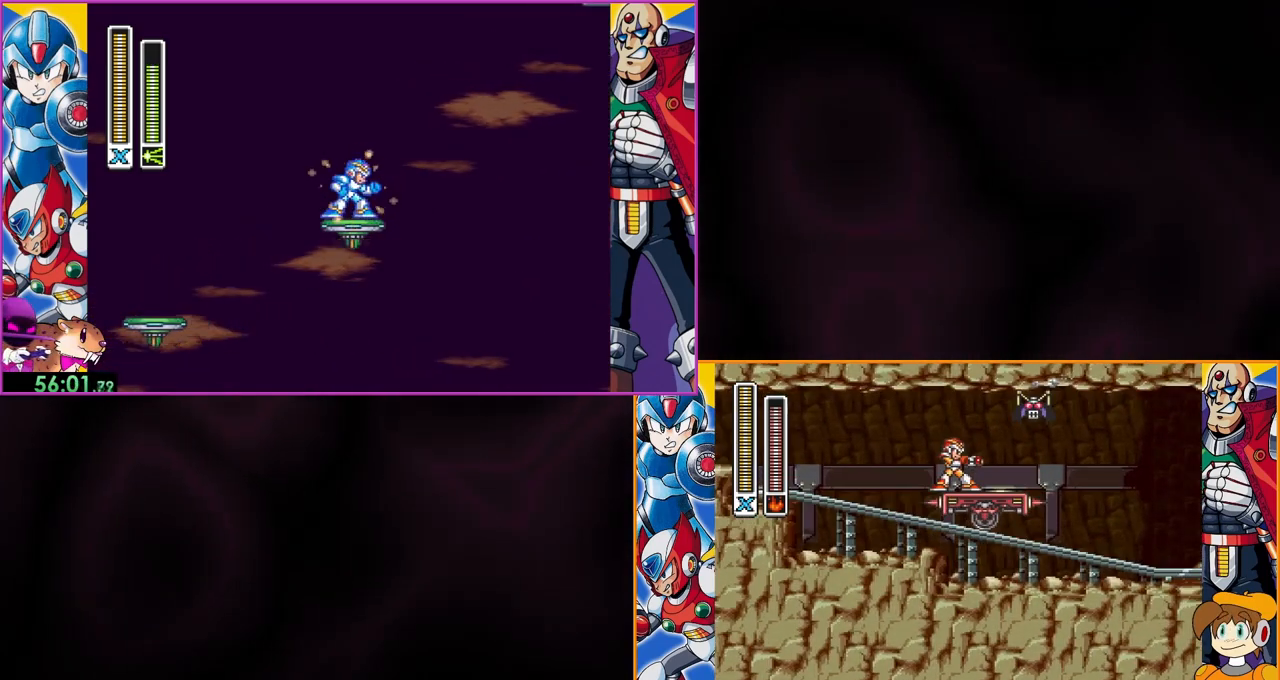
Gameplay with a controller (Nintendo layout); each line is a JSON object with the inputs held at the frame after it. "events" lists button and stick changes between this image and that frame as [ms after this image, input, new state], when the widget could be followed in between. Not read: DPAD_RIGHT L3 R3.
{"buttons": [], "events": []}
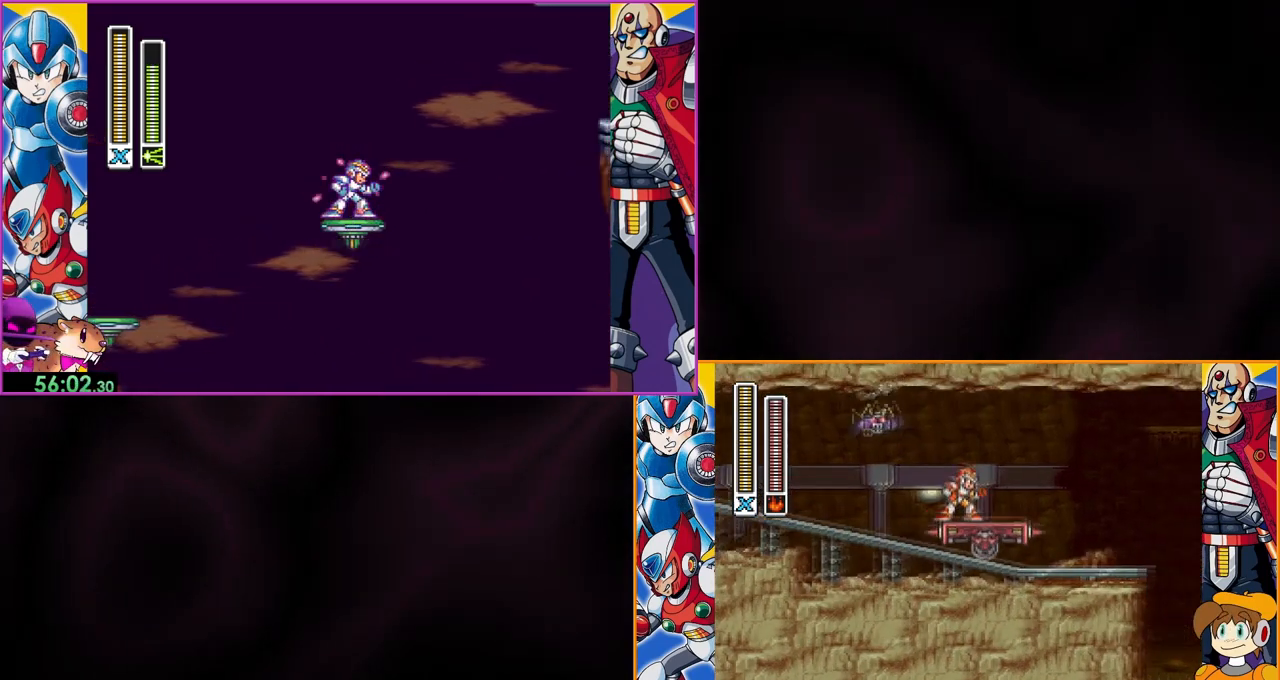
{"buttons": [], "events": []}
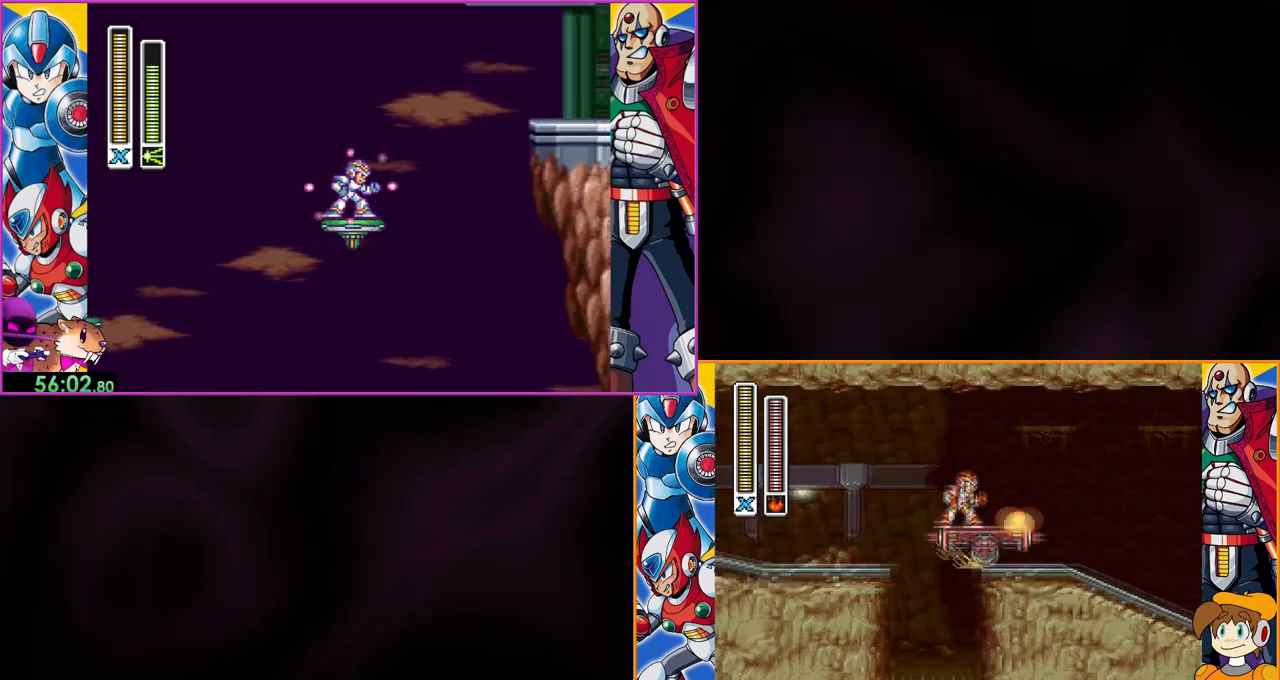
{"buttons": [], "events": []}
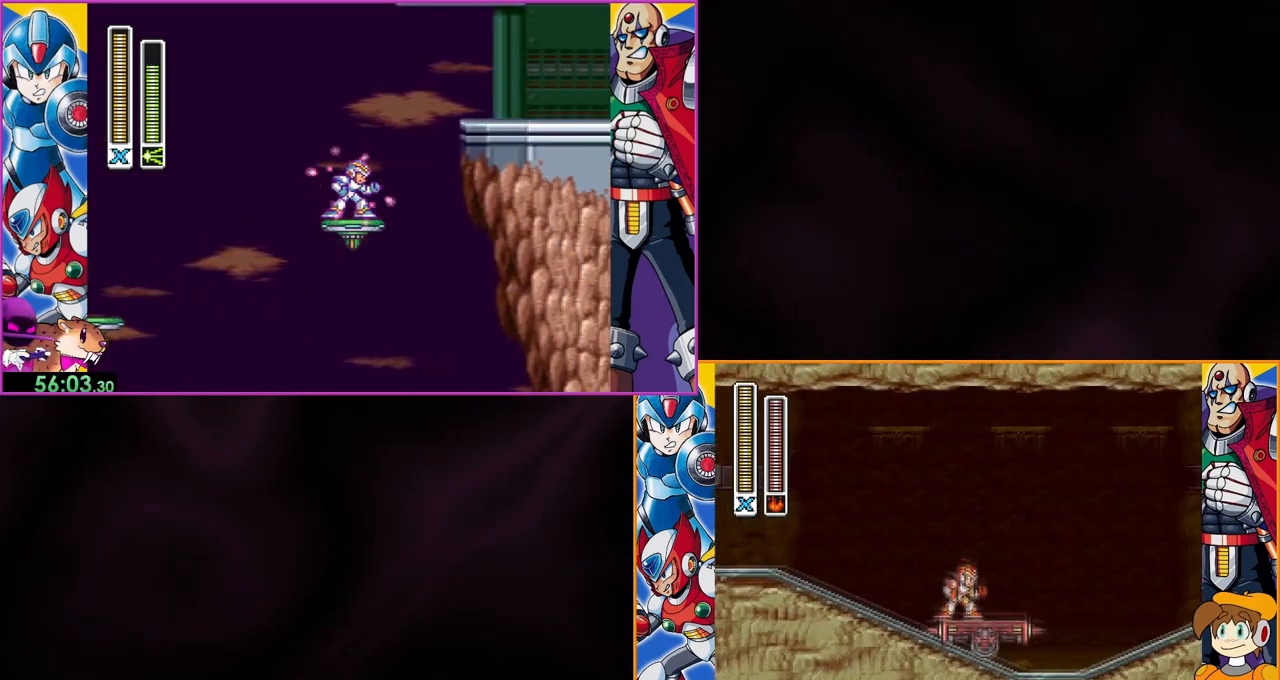
{"buttons": [], "events": []}
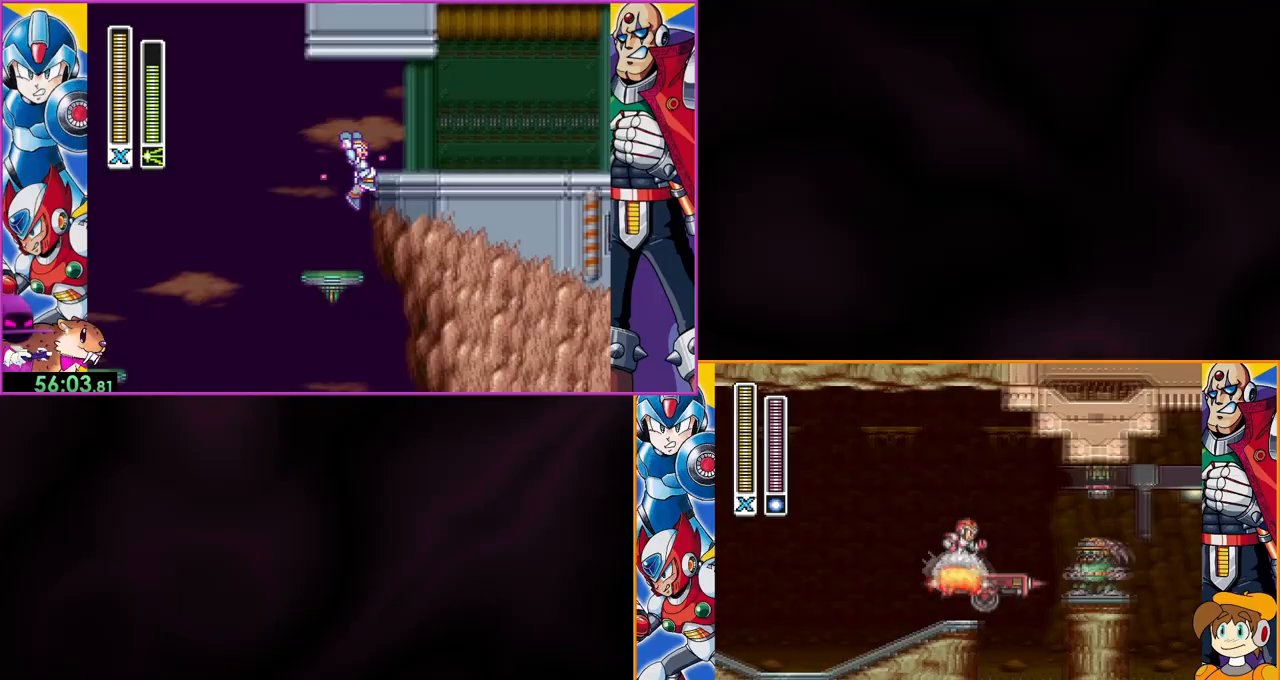
{"buttons": [], "events": []}
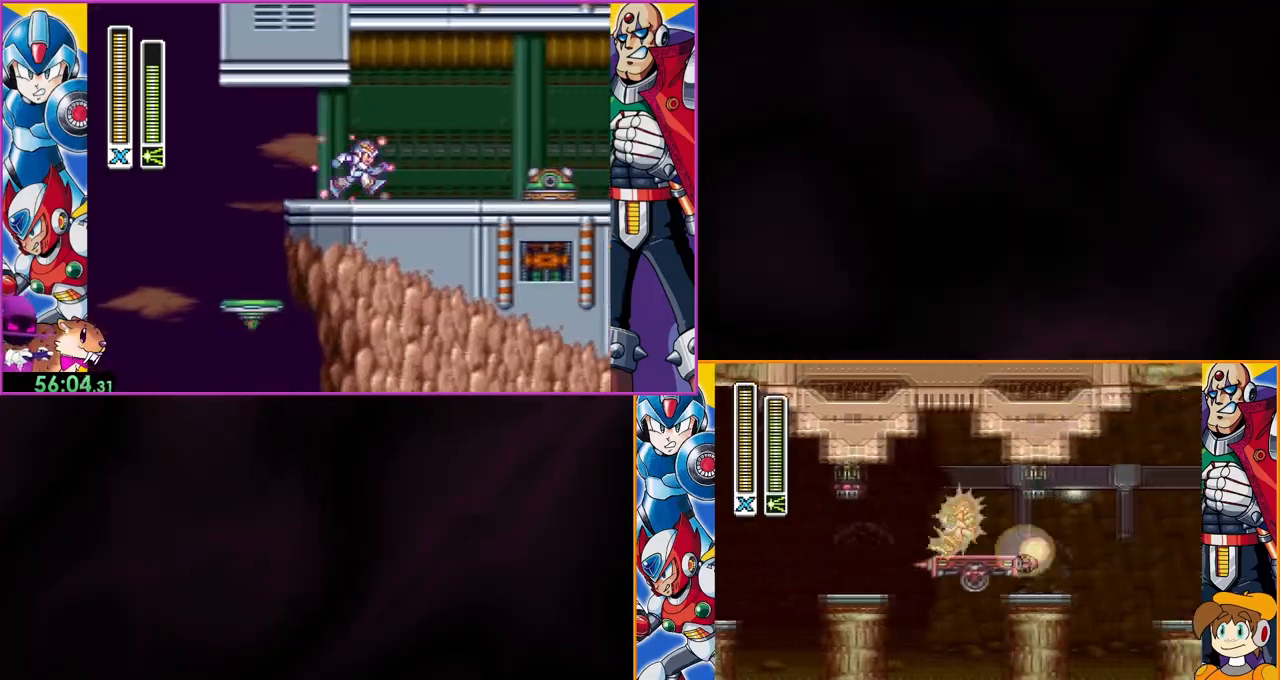
{"buttons": [], "events": []}
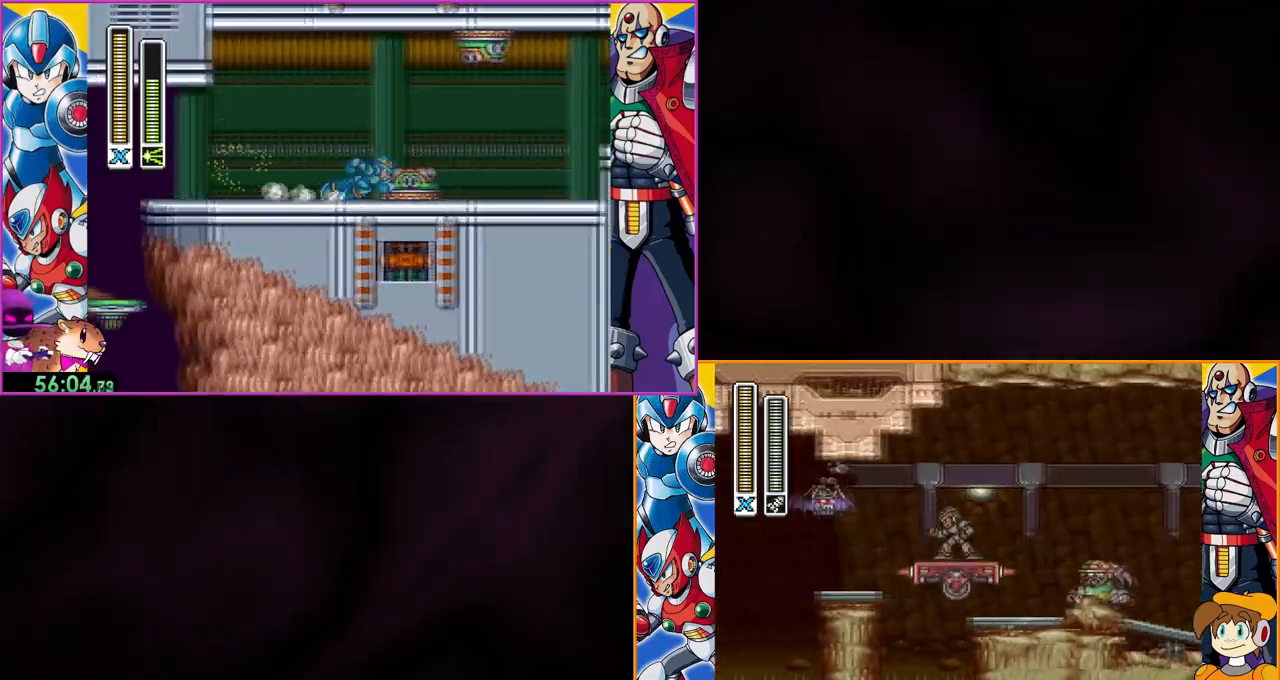
{"buttons": [], "events": []}
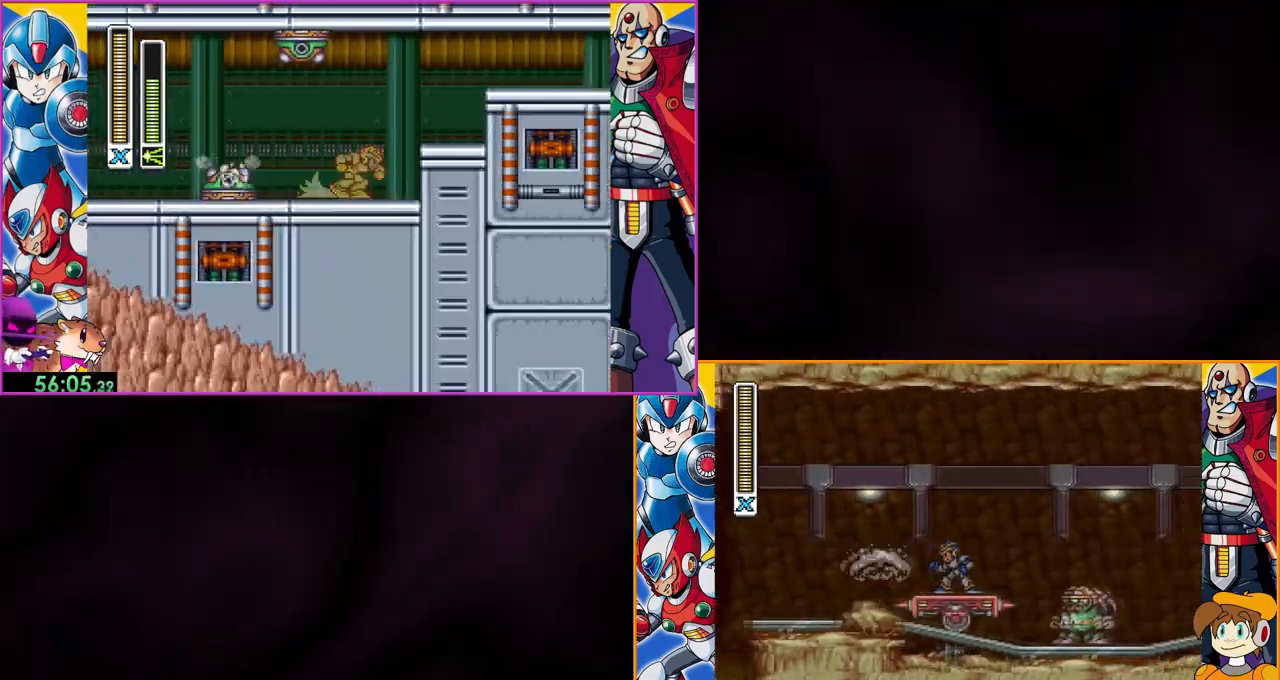
{"buttons": []}
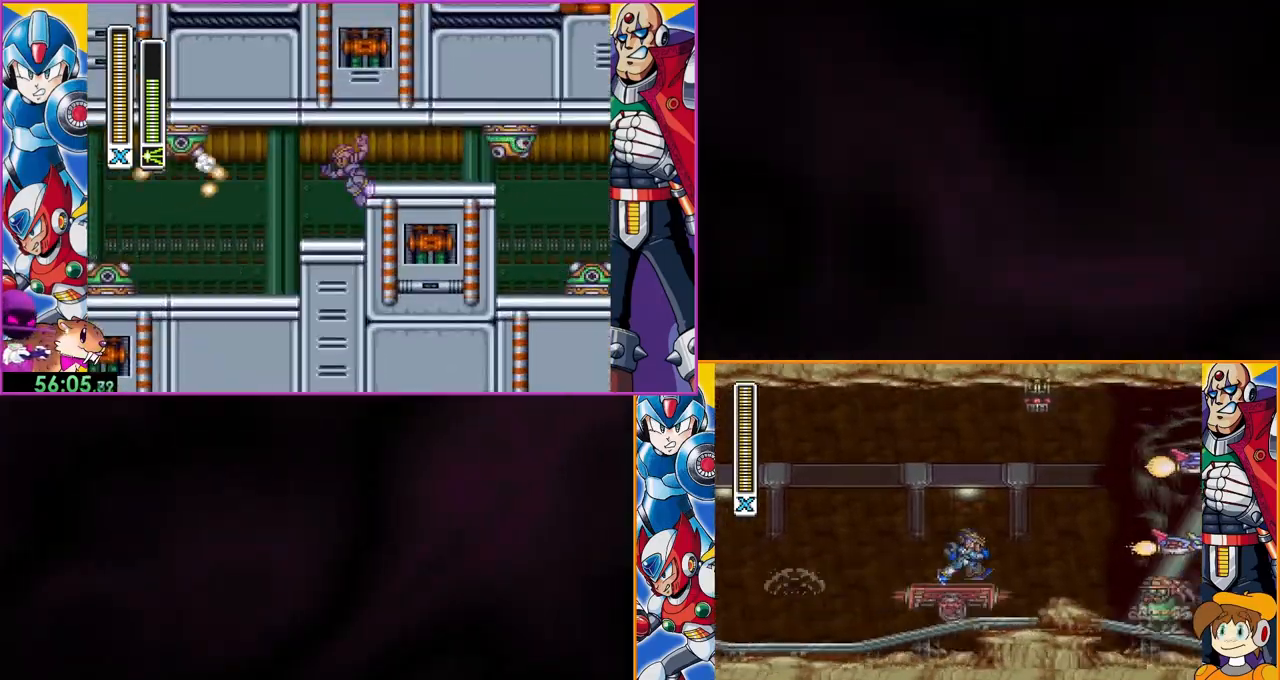
{"buttons": ["Y"], "events": [[100, "Y", "down"], [167, "Y", "up"], [233, "Y", "down"], [267, "Y", "up"], [333, "Y", "down"]]}
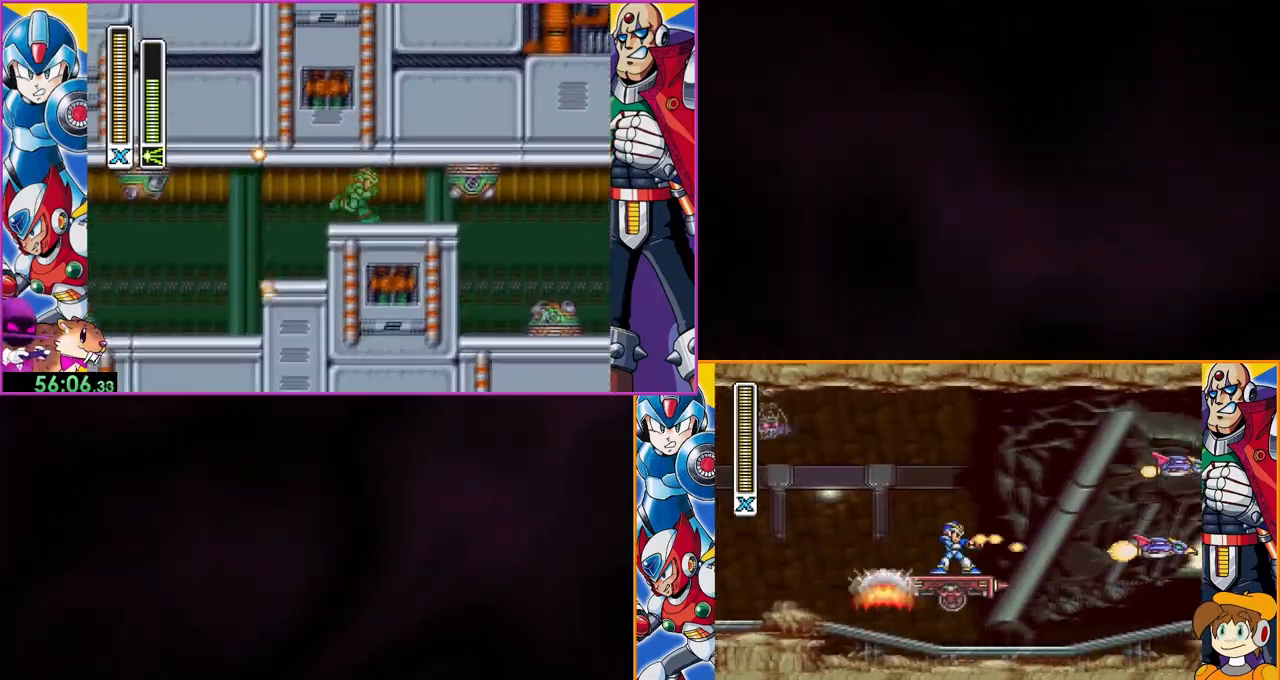
{"buttons": [], "events": [[67, "Y", "up"], [100, "Y", "down"], [233, "Y", "up"]]}
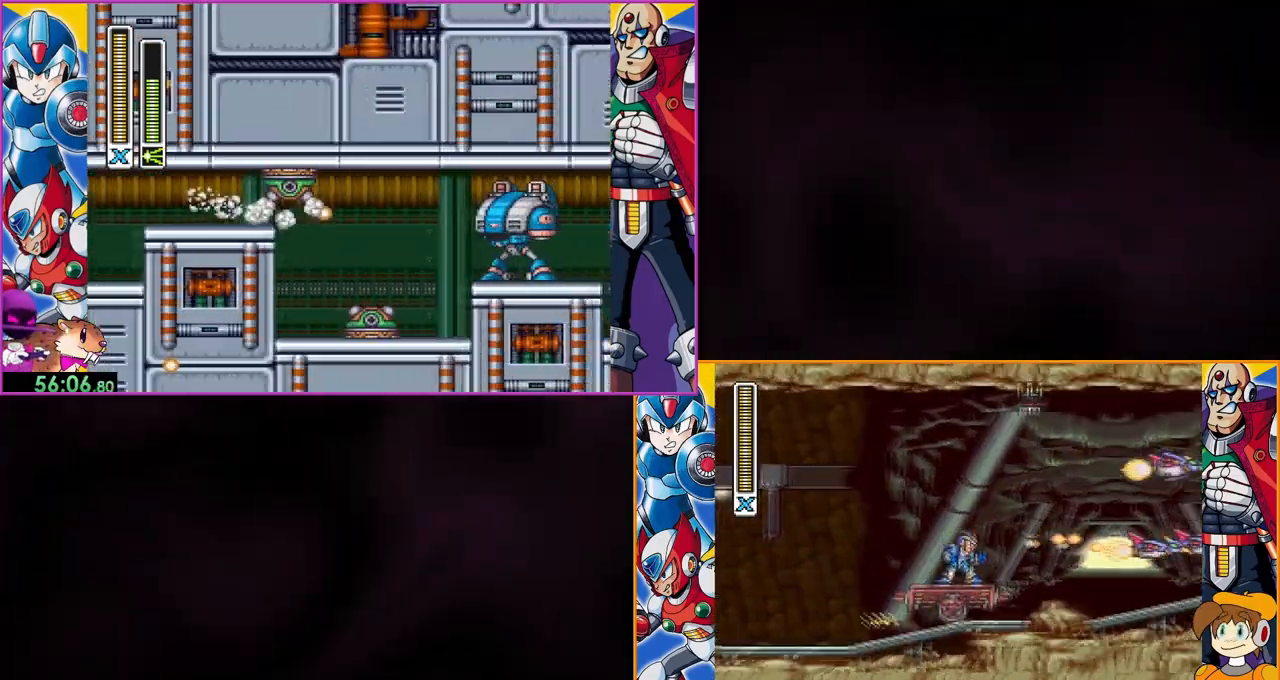
{"buttons": ["Y"], "events": [[500, "Y", "down"]]}
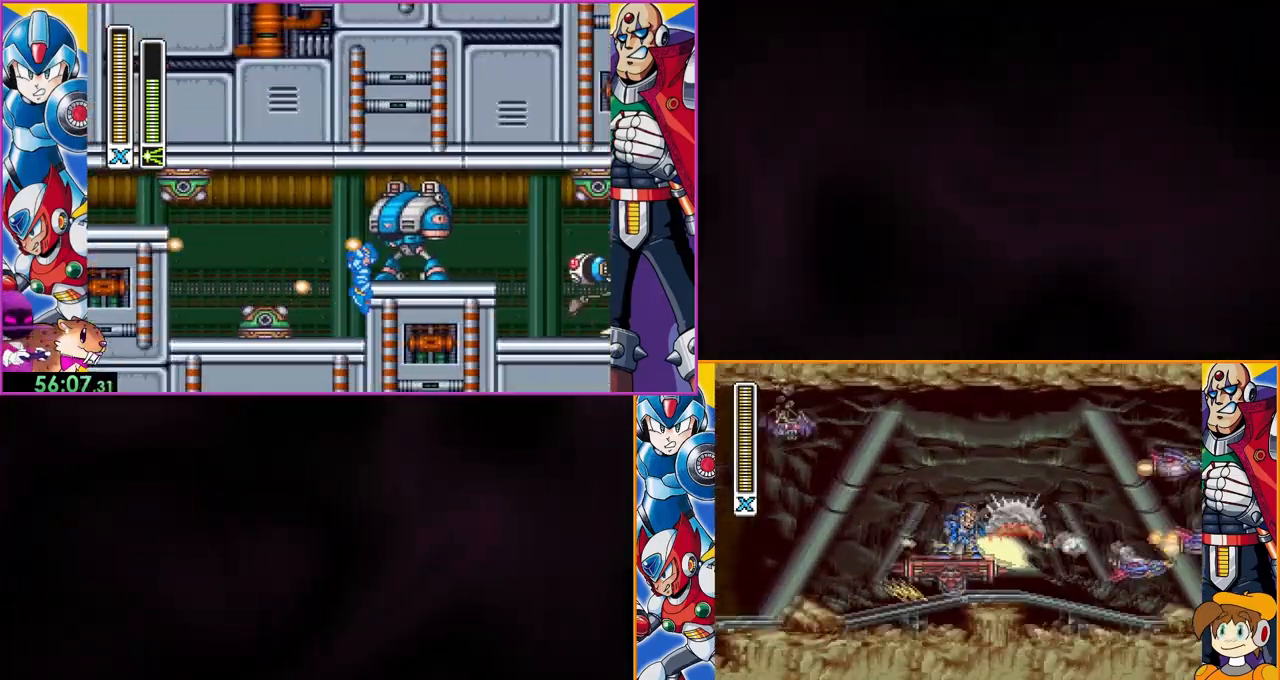
{"buttons": ["Y"], "events": [[67, "Y", "up"], [133, "Y", "down"], [233, "Y", "up"], [300, "Y", "down"], [400, "Y", "up"], [467, "Y", "down"]]}
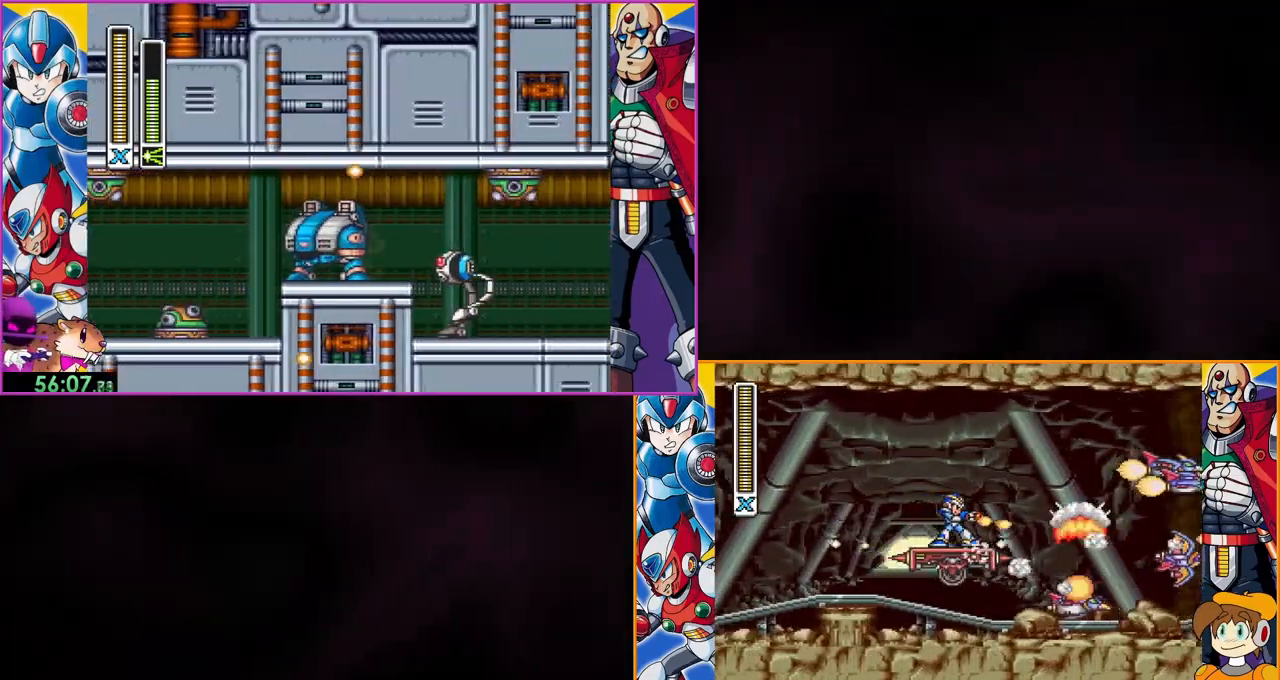
{"buttons": [], "events": [[67, "Y", "up"], [133, "Y", "down"], [233, "Y", "up"], [333, "Y", "down"], [433, "Y", "up"]]}
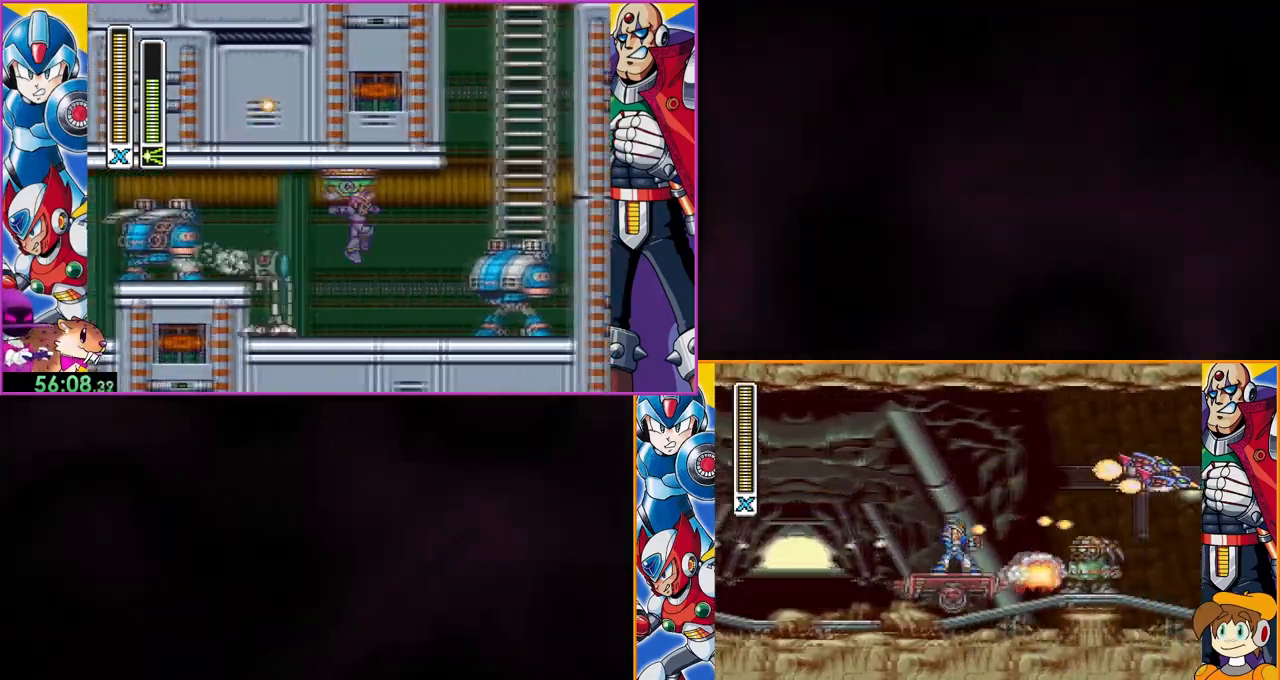
{"buttons": [], "events": []}
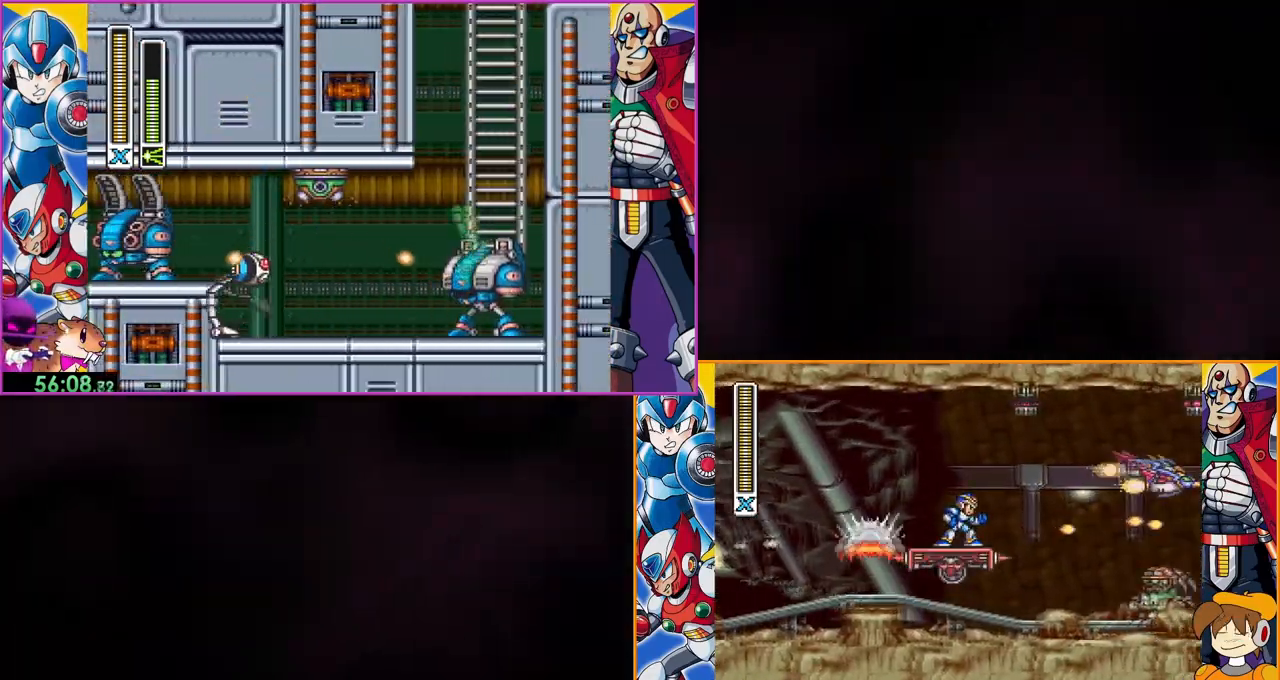
{"buttons": [], "events": []}
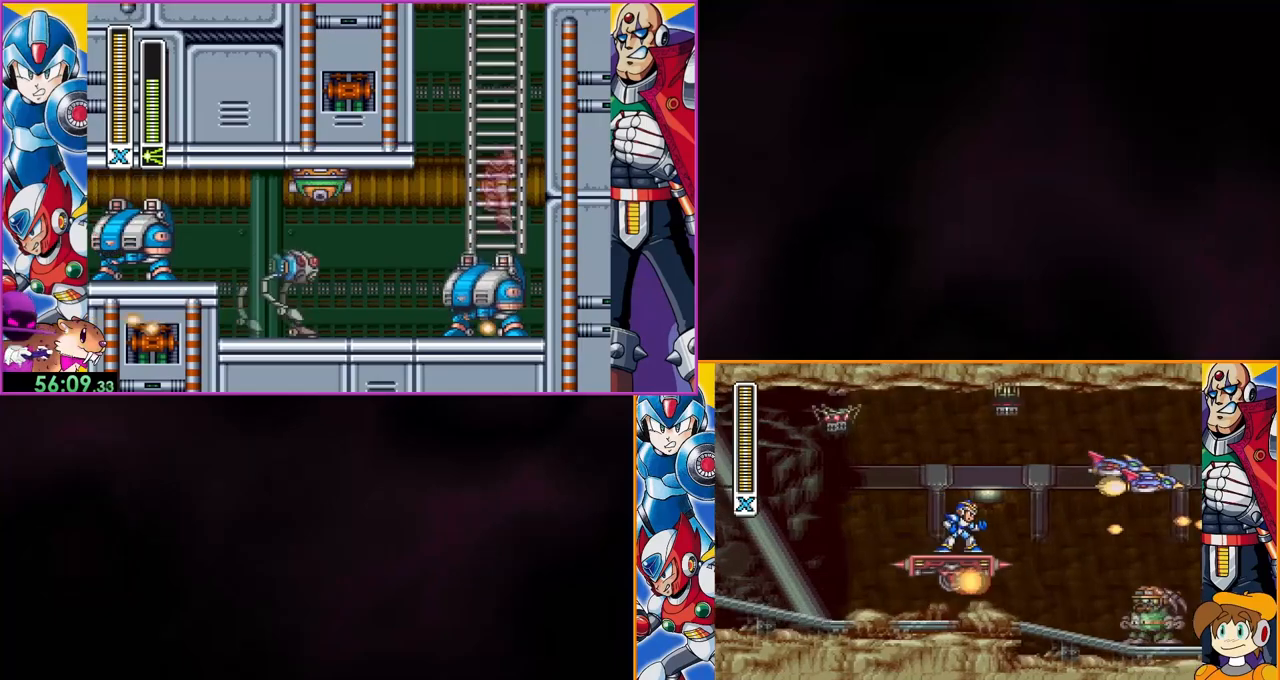
{"buttons": ["Y"], "events": [[267, "Y", "down"], [333, "Y", "up"], [433, "Y", "down"]]}
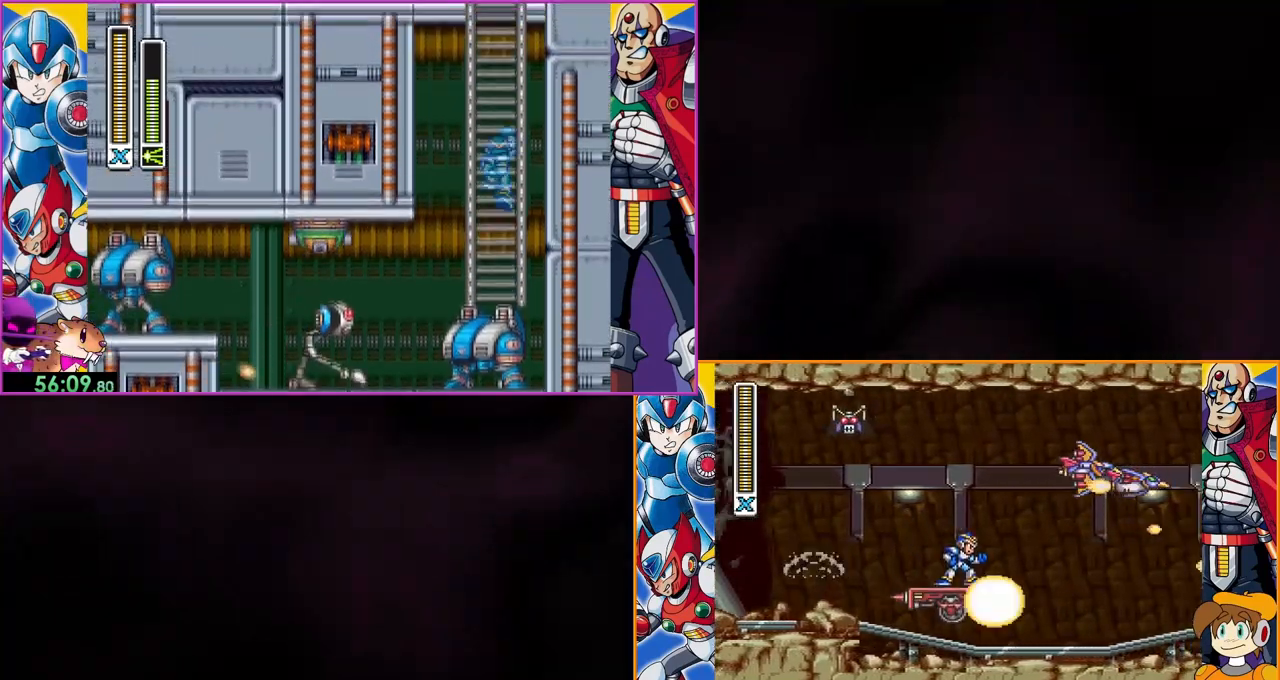
{"buttons": [], "events": [[33, "Y", "up"], [133, "Y", "down"], [267, "Y", "up"]]}
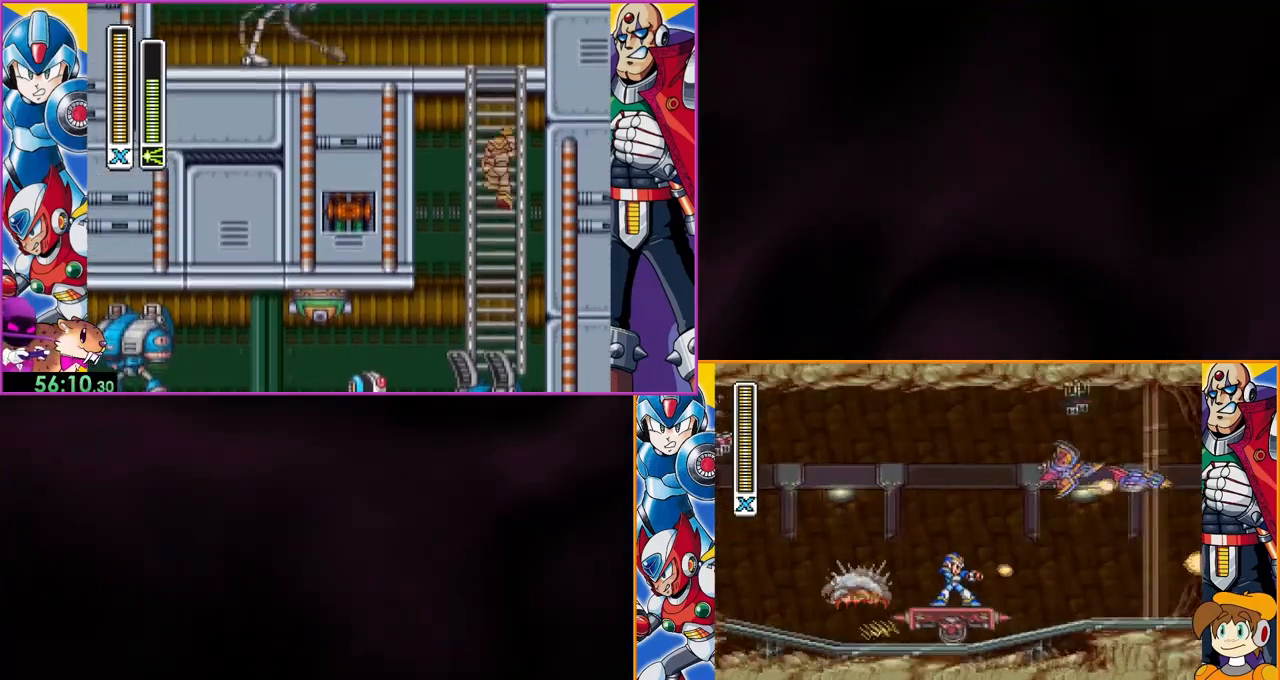
{"buttons": ["Y"], "events": [[433, "Y", "down"]]}
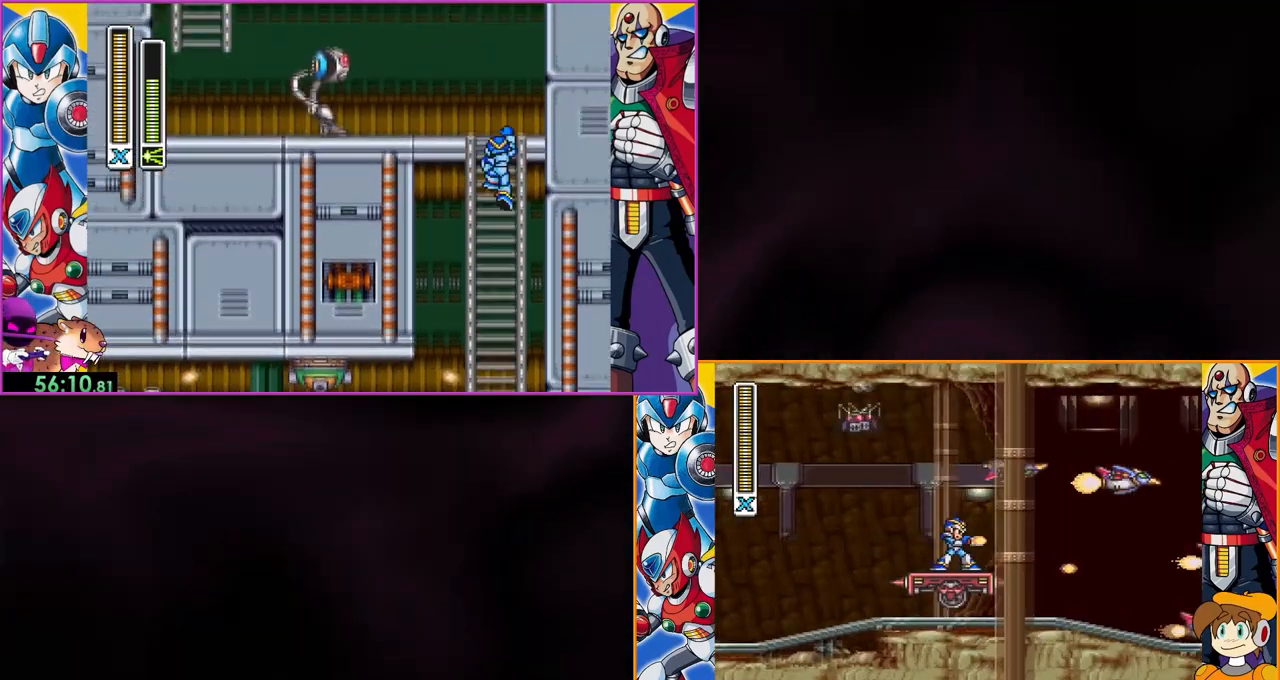
{"buttons": [], "events": [[100, "Y", "up"]]}
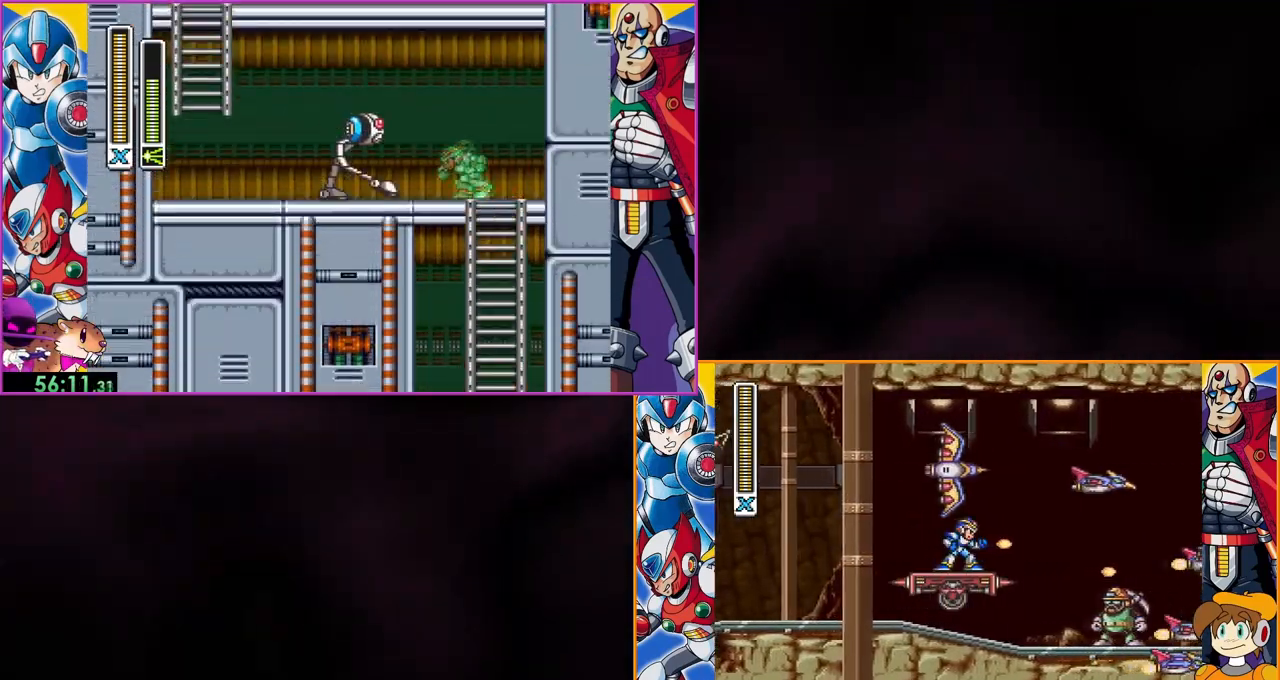
{"buttons": [], "events": [[333, "Y", "down"], [467, "Y", "up"]]}
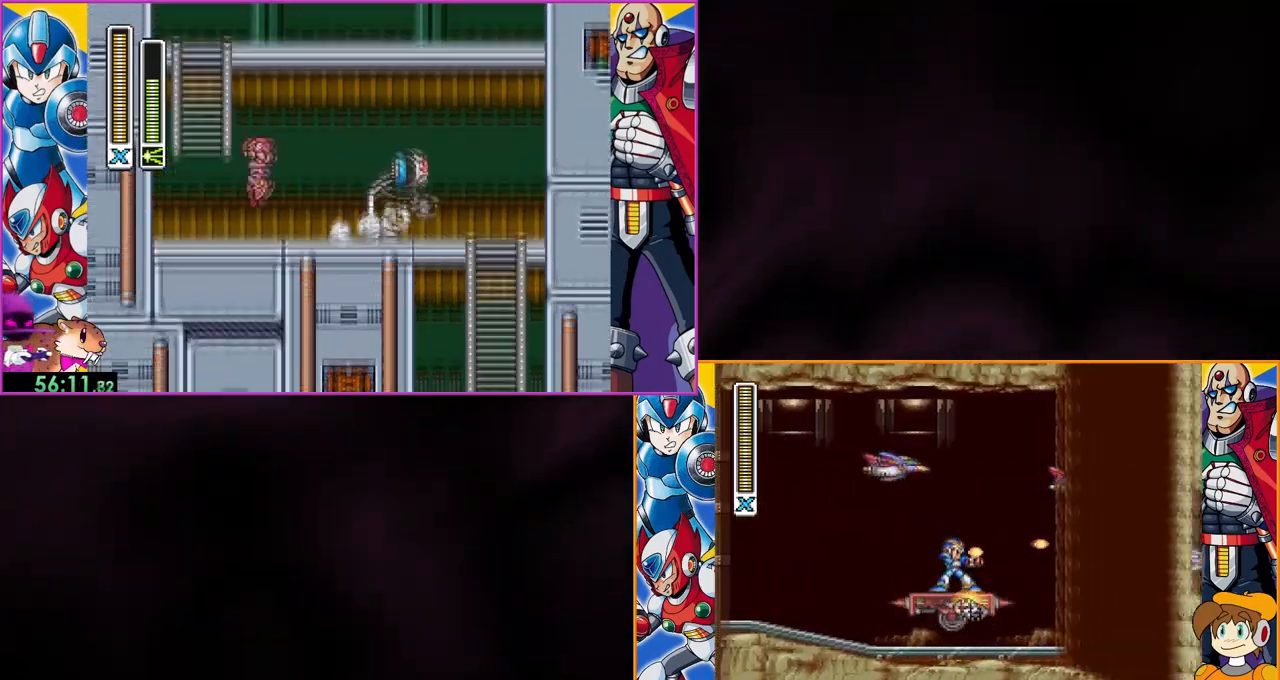
{"buttons": ["Y"], "events": [[400, "Y", "down"]]}
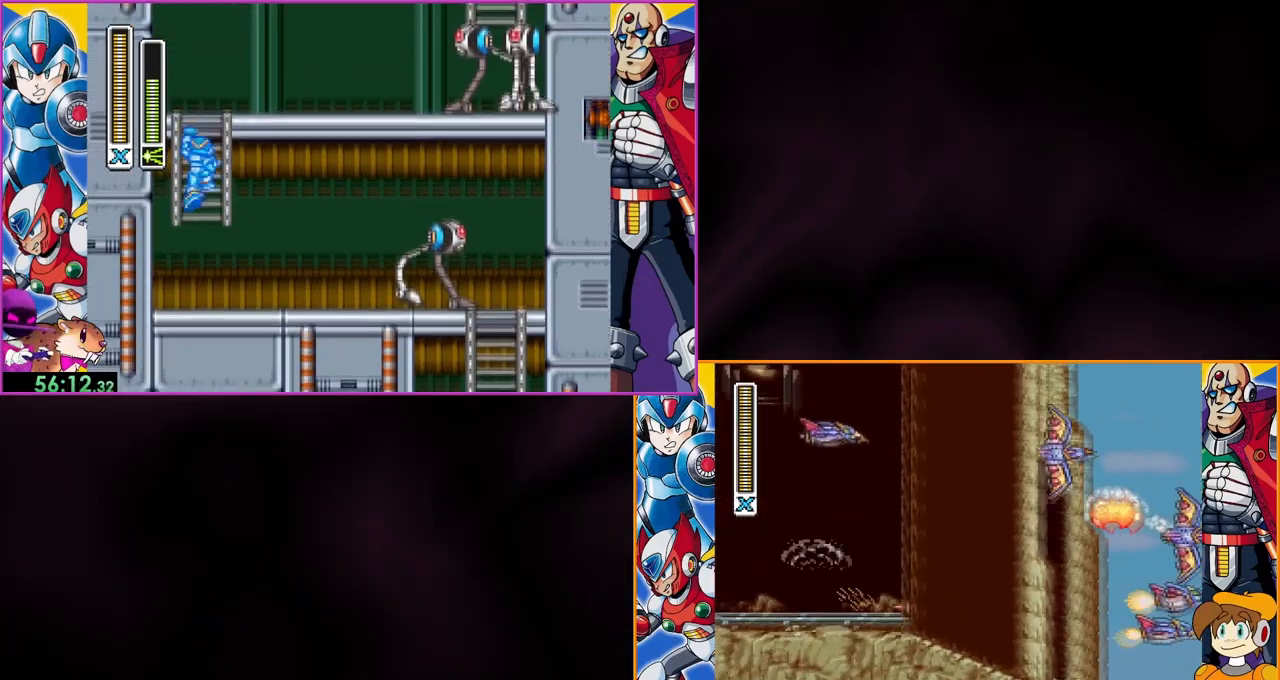
{"buttons": ["Y"], "events": [[67, "Y", "up"], [200, "Y", "down"], [333, "Y", "up"], [400, "Y", "down"]]}
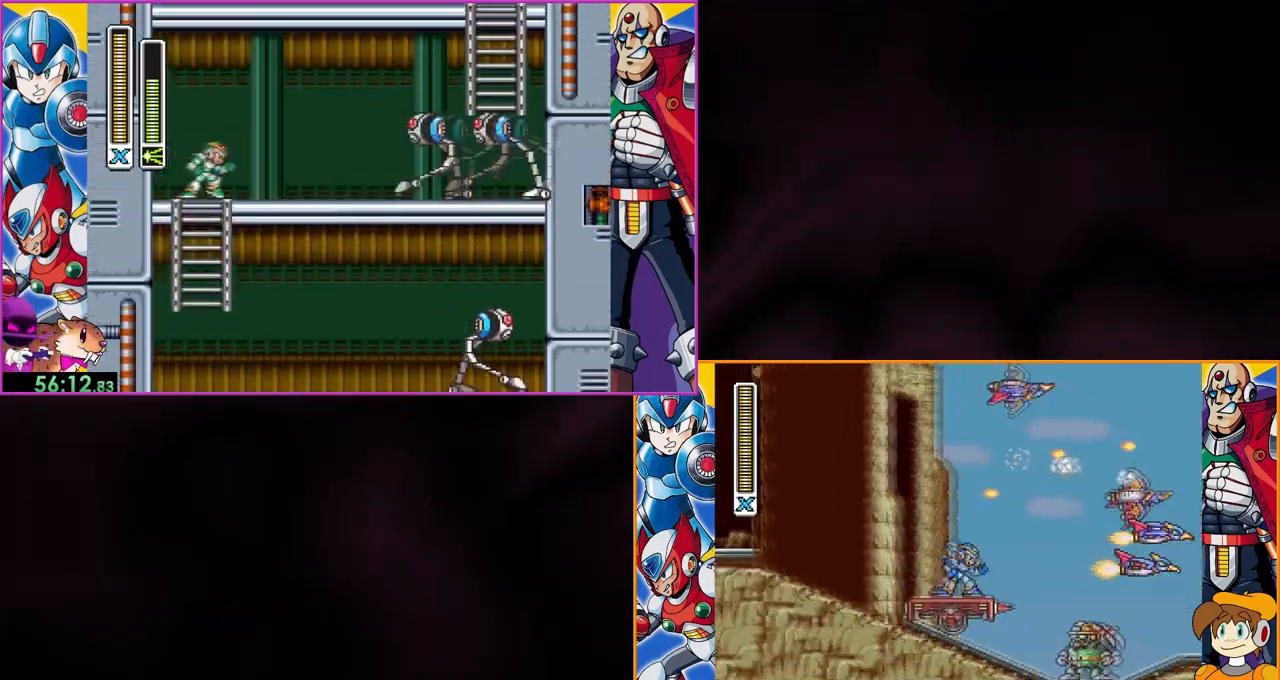
{"buttons": [], "events": [[67, "Y", "up"], [167, "Y", "down"], [300, "Y", "up"]]}
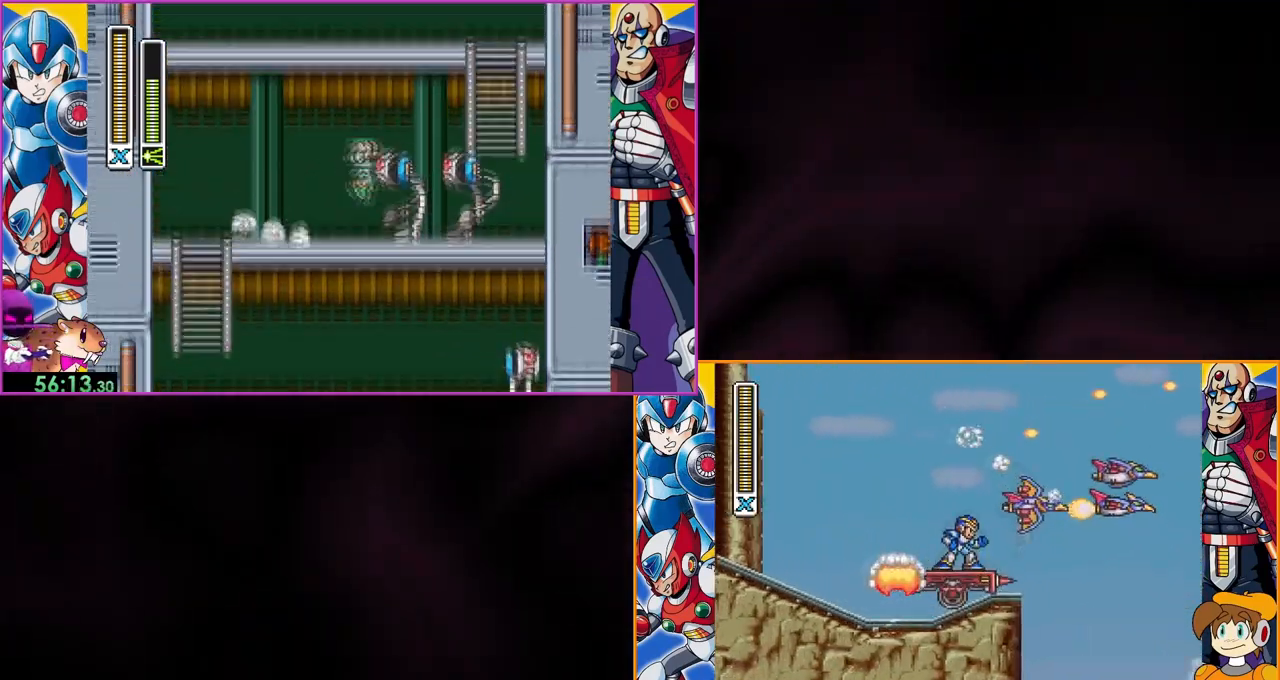
{"buttons": ["Y"], "events": [[300, "Y", "down"]]}
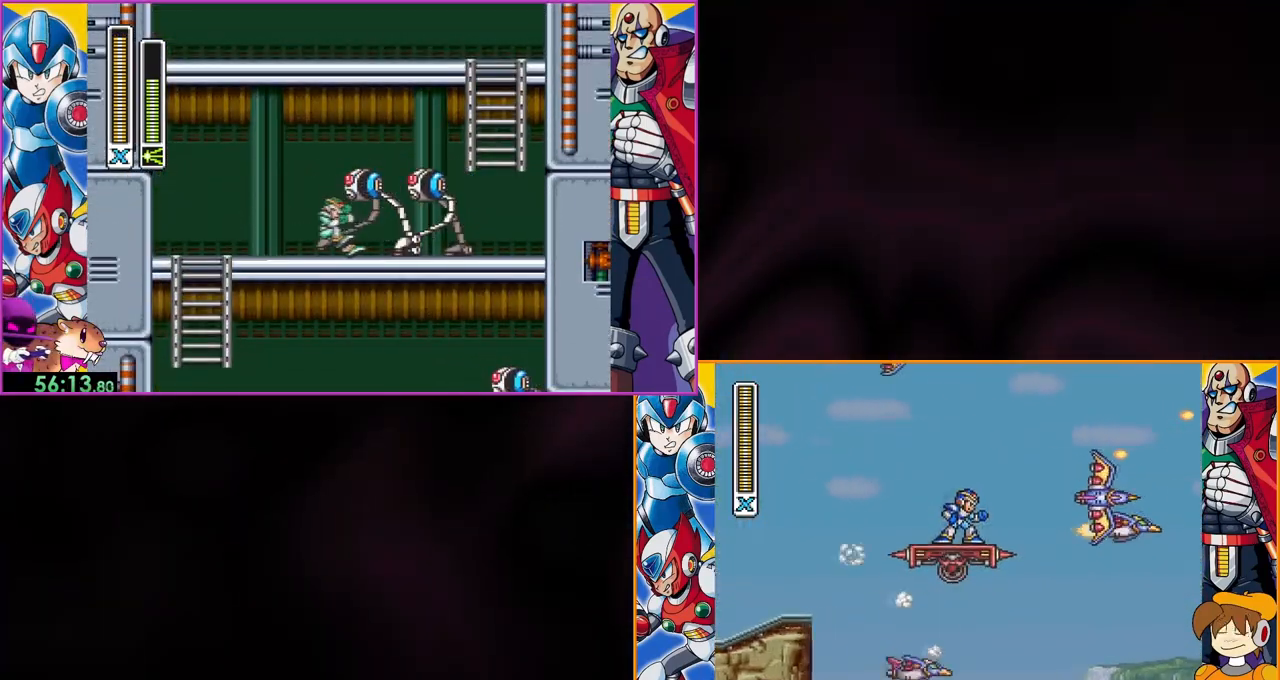
{"buttons": [], "events": [[67, "Y", "up"], [133, "Y", "down"], [267, "Y", "up"], [333, "Y", "down"], [467, "Y", "up"]]}
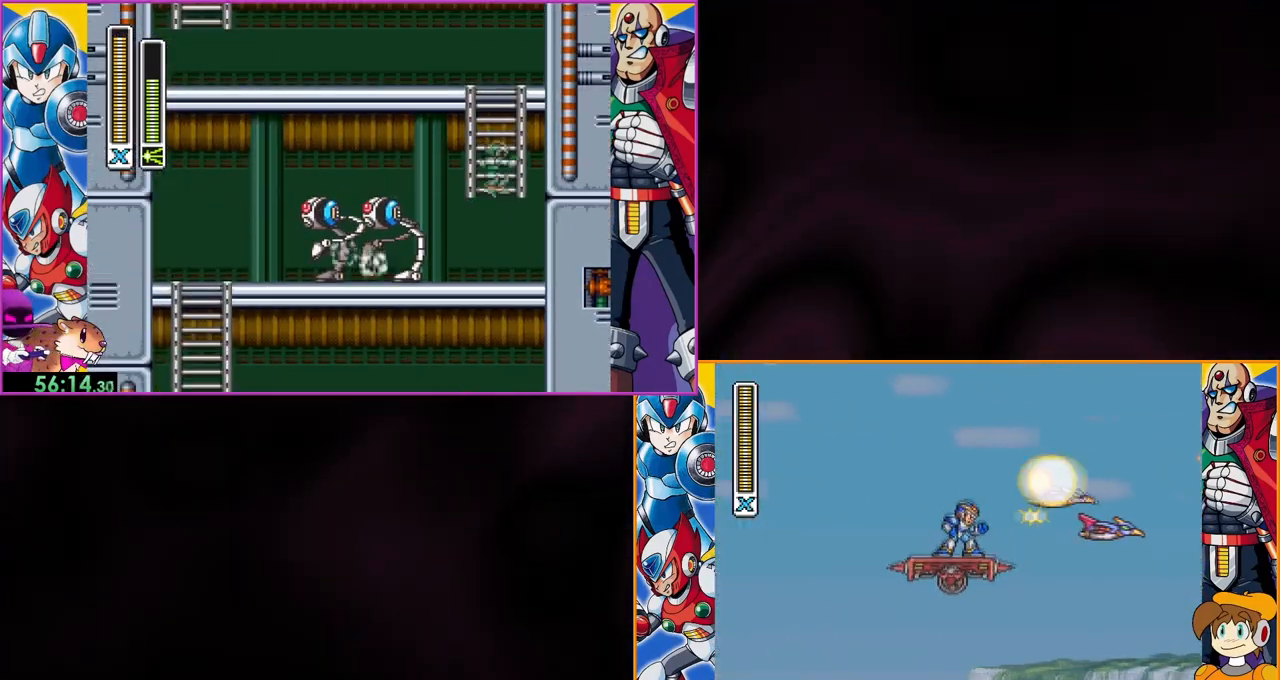
{"buttons": ["B"], "events": [[133, "B", "down"]]}
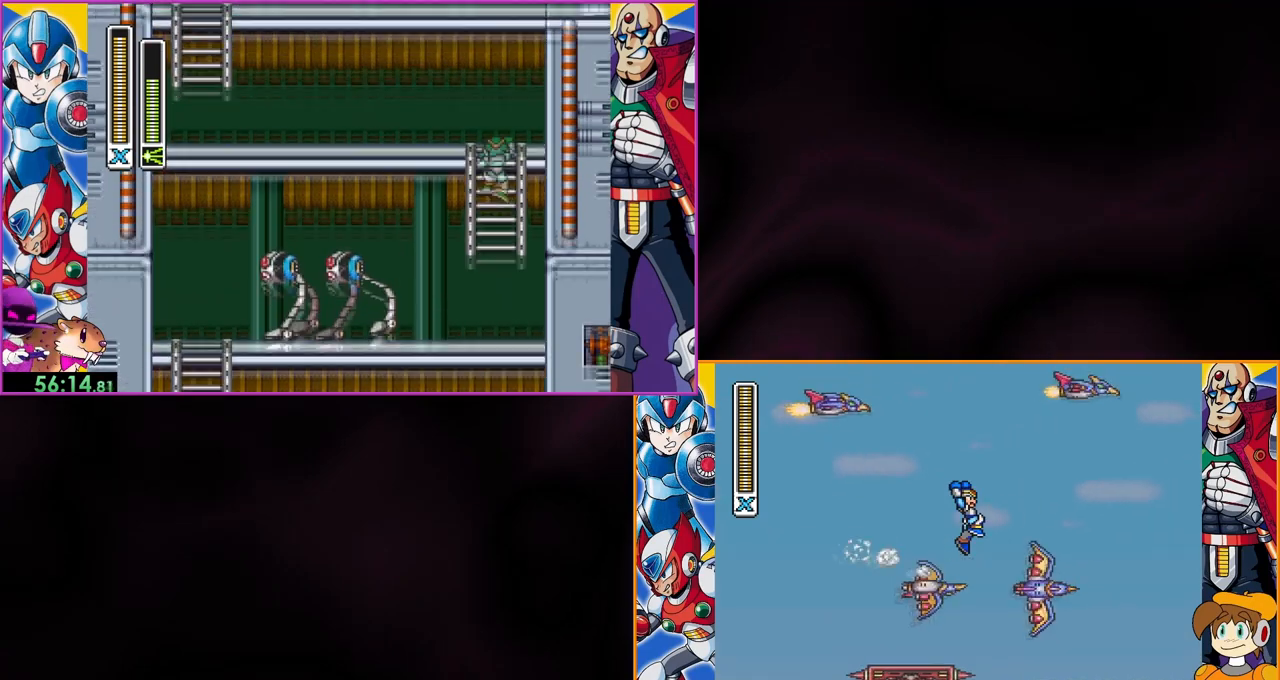
{"buttons": [], "events": [[500, "B", "up"]]}
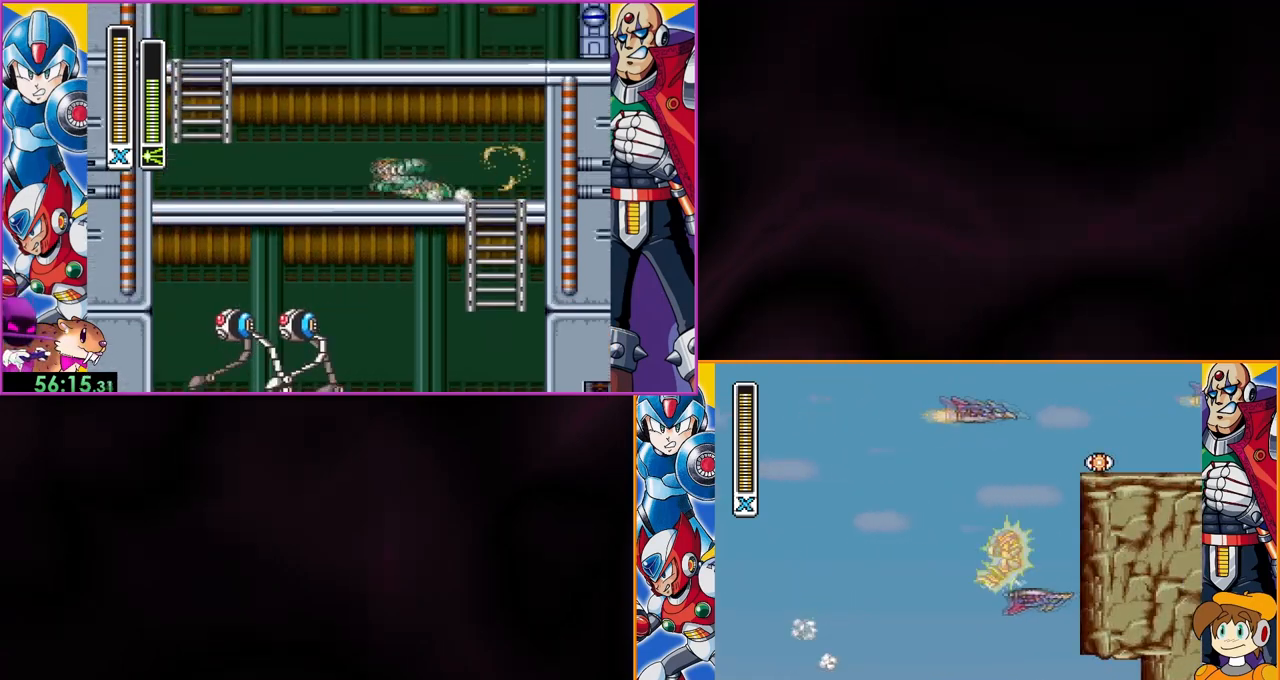
{"buttons": ["B"], "events": [[467, "B", "down"]]}
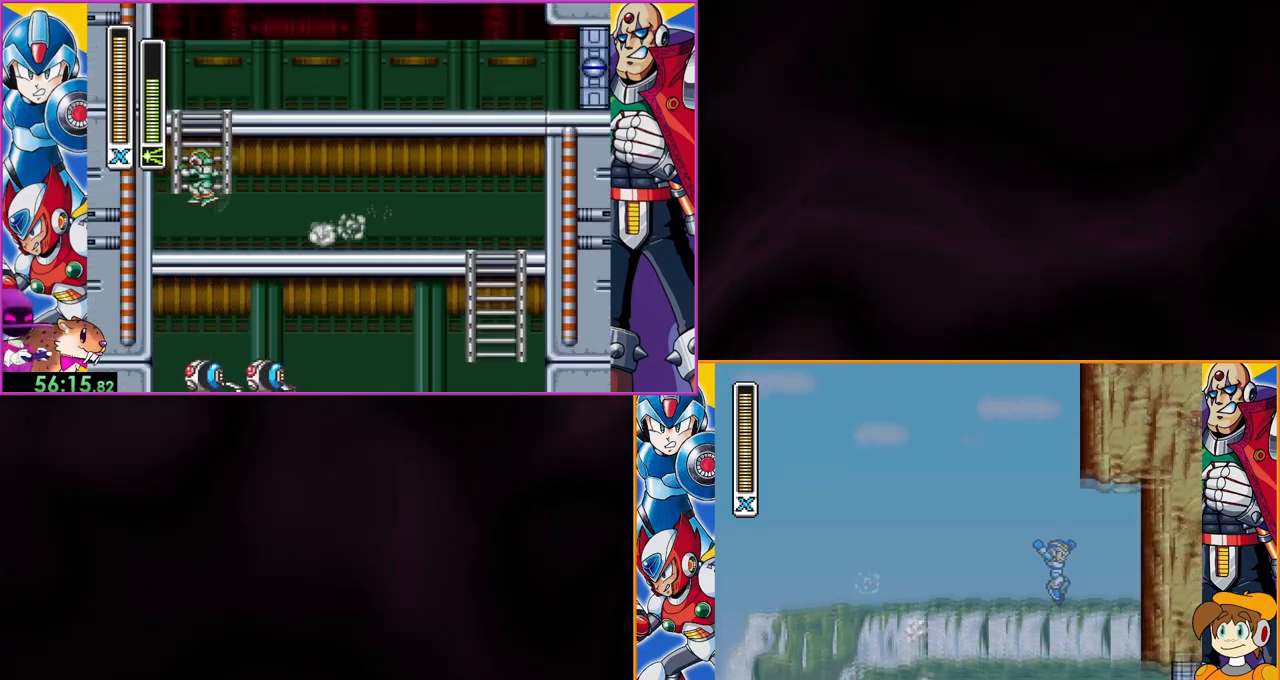
{"buttons": ["DPAD_LEFT"], "events": [[200, "B", "up"], [433, "DPAD_LEFT", "down"]]}
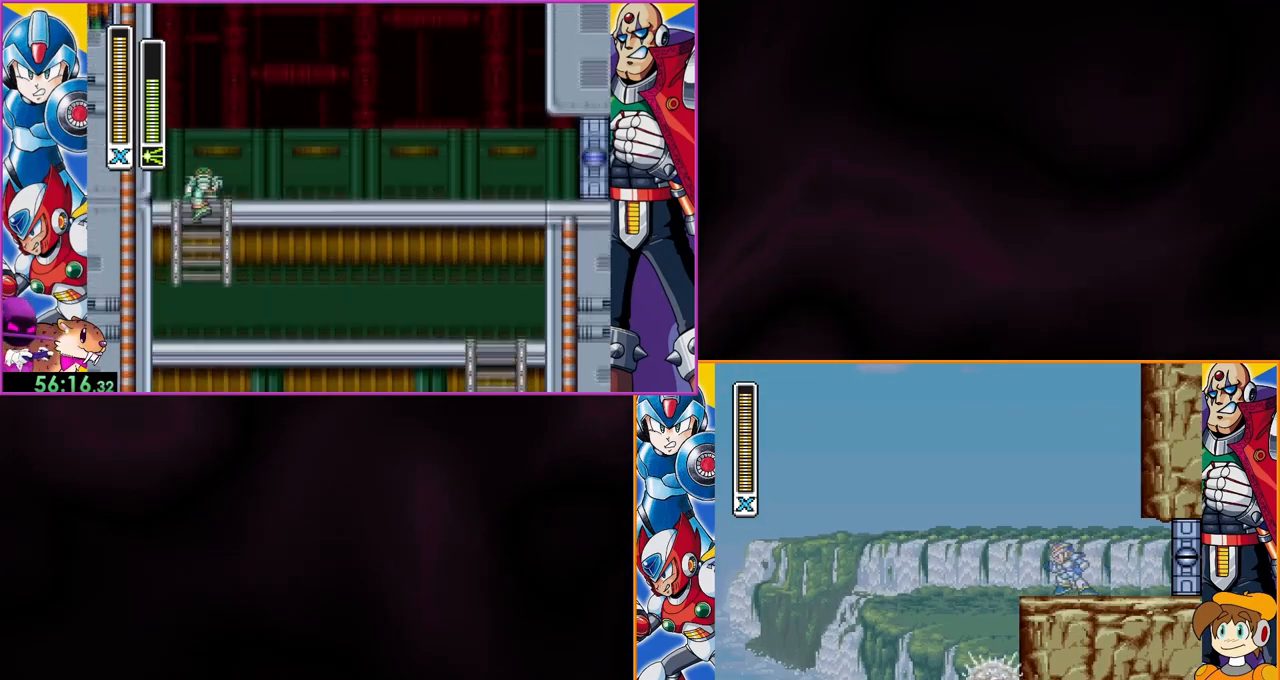
{"buttons": [], "events": [[500, "DPAD_LEFT", "up"]]}